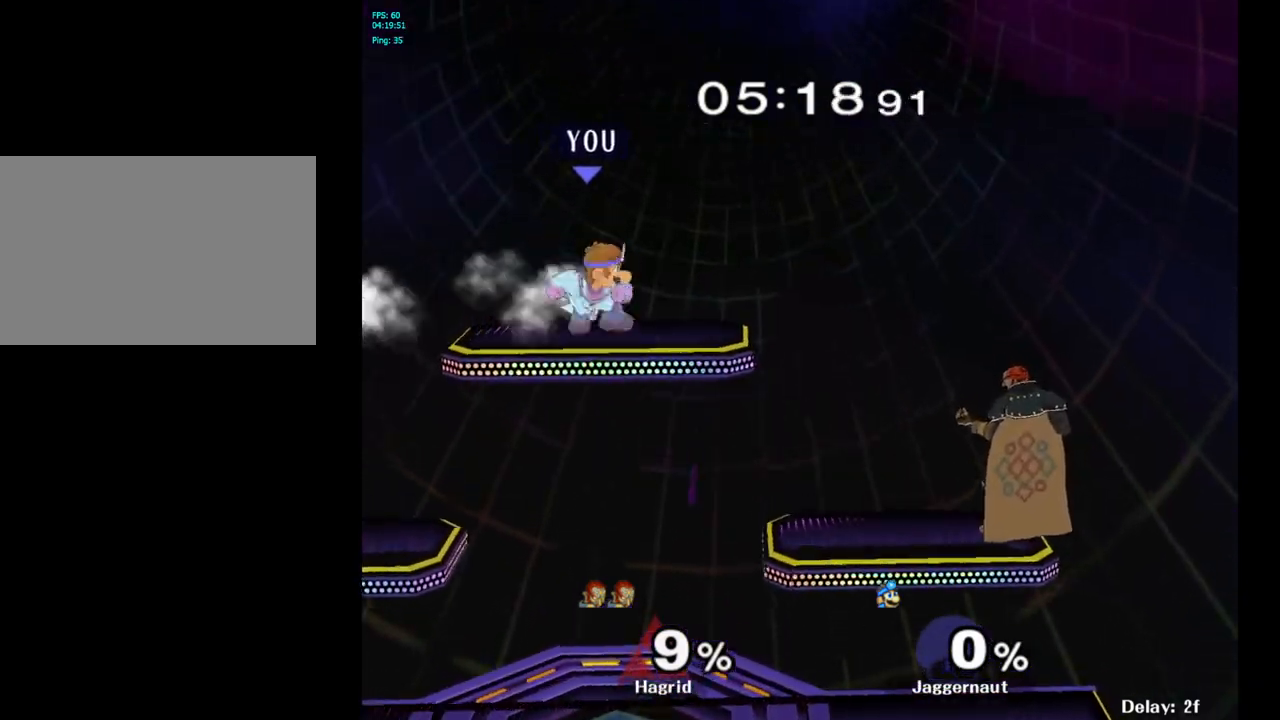
Gameplay with a controller (Nintendo layout); each line is a JSON object with the inputs held at the frame after it. "events" lists button and stick changes between this image and that frame as [ms after this image, input, new state], when the widget could be followed in between. Not read: L3 R3.
{"buttons": [], "left_stick": "right", "right_stick": "center", "events": []}
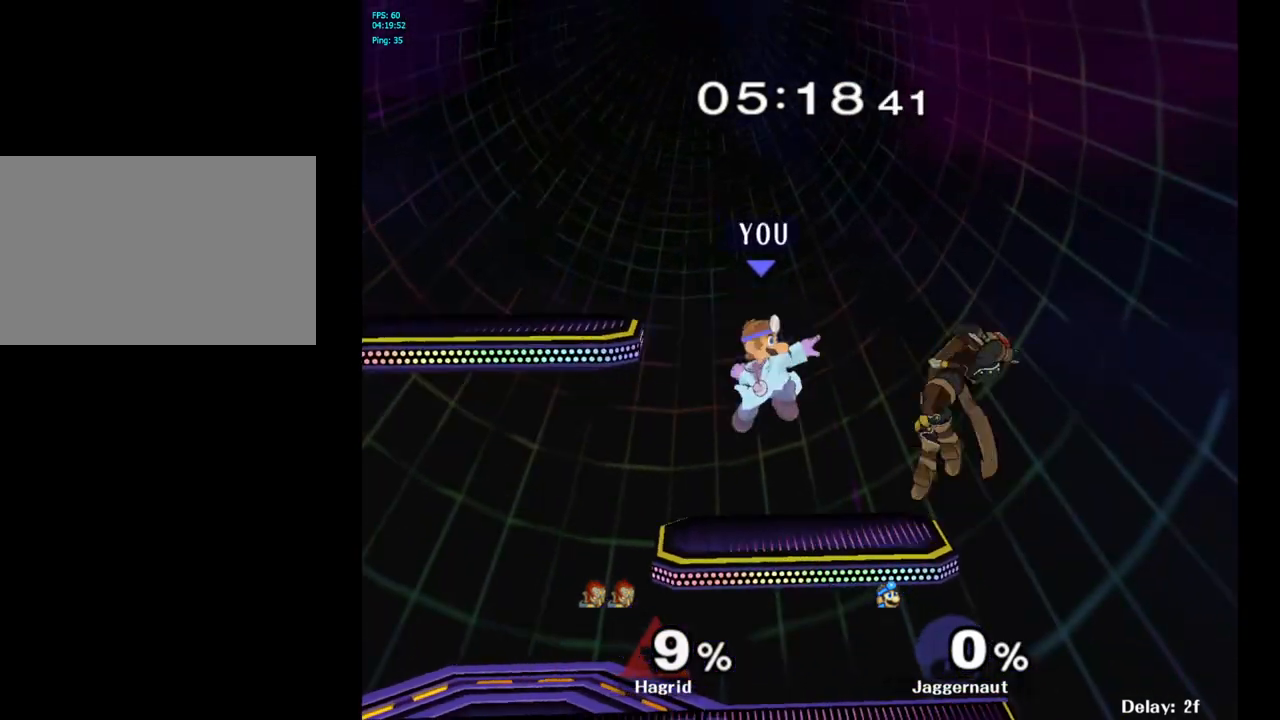
{"buttons": [], "left_stick": "up", "right_stick": "center", "events": [[150, "R1", "down"], [150, "left_stick", "down"], [300, "R1", "up"], [333, "left_stick", "center"], [433, "left_stick", "up"]]}
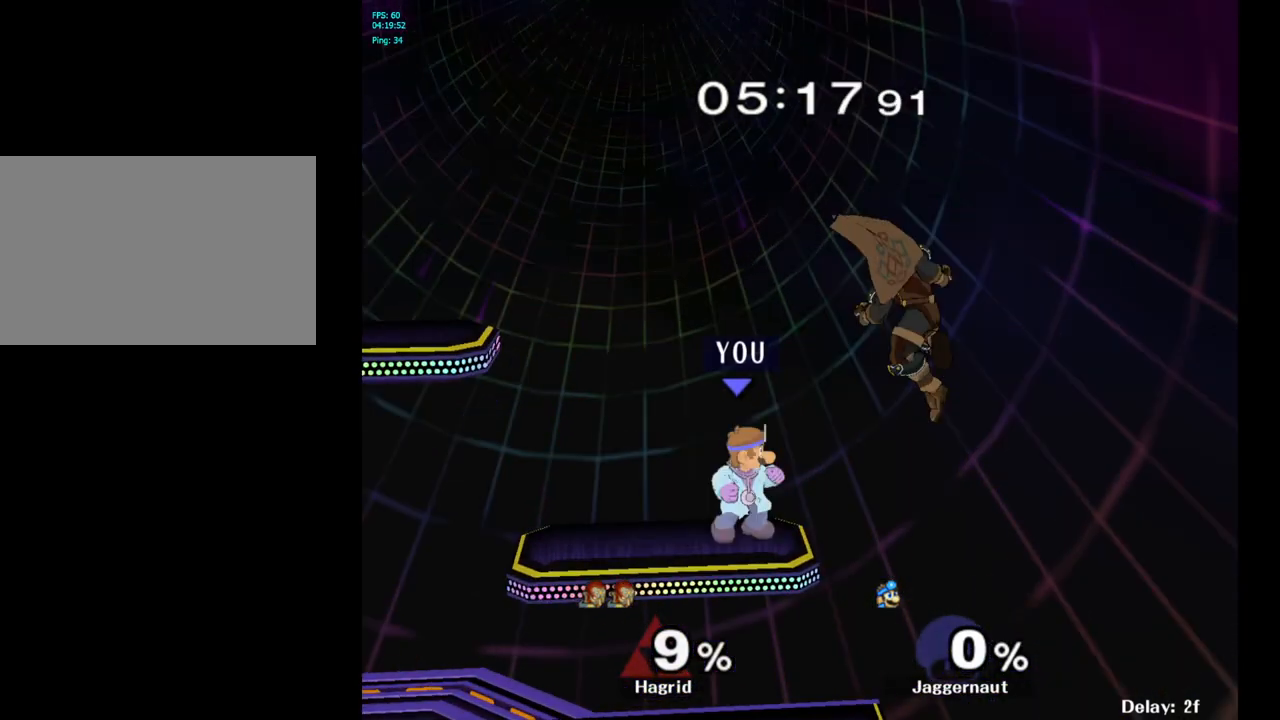
{"buttons": ["R1"], "left_stick": "center", "right_stick": "center", "events": [[17, "A", "down"], [150, "A", "up"], [450, "R1", "down"], [483, "left_stick", "center"]]}
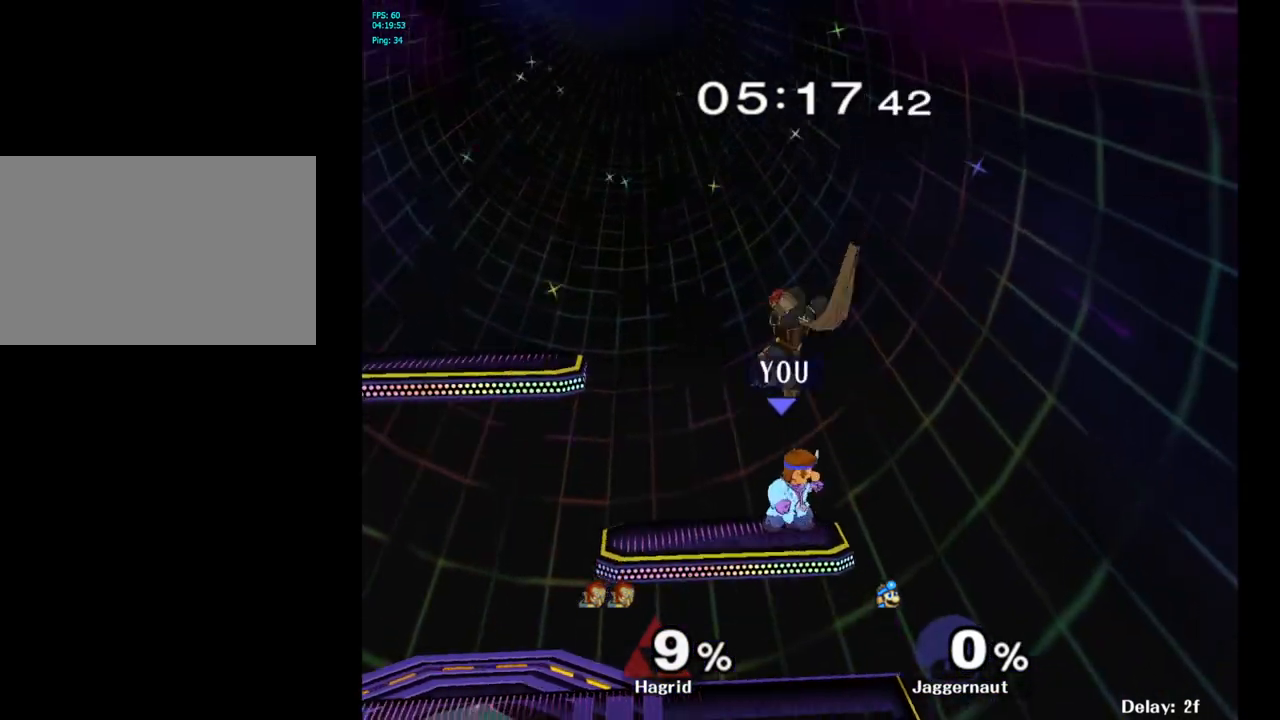
{"buttons": [], "left_stick": "center", "right_stick": "center", "events": [[300, "R1", "up"]]}
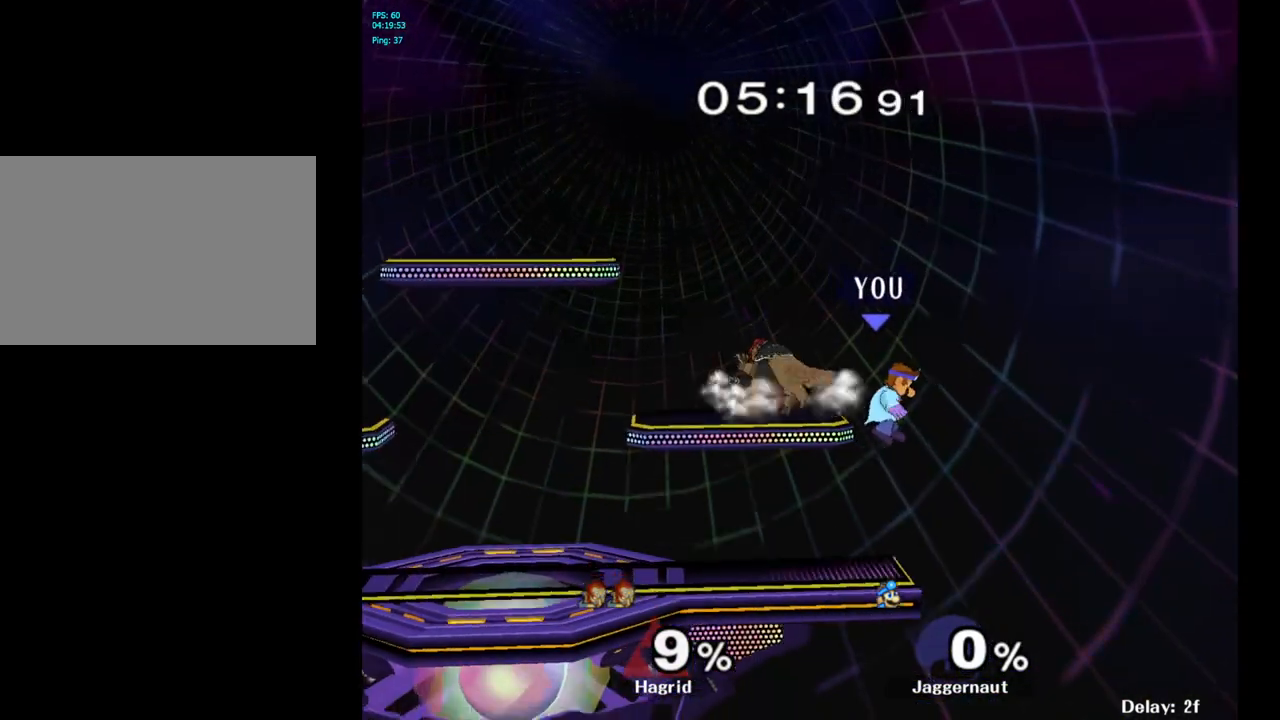
{"buttons": [], "left_stick": "left", "right_stick": "center", "events": [[17, "left_stick", "left"], [67, "Y", "down"], [133, "A", "down"], [233, "Y", "up"], [333, "A", "up"]]}
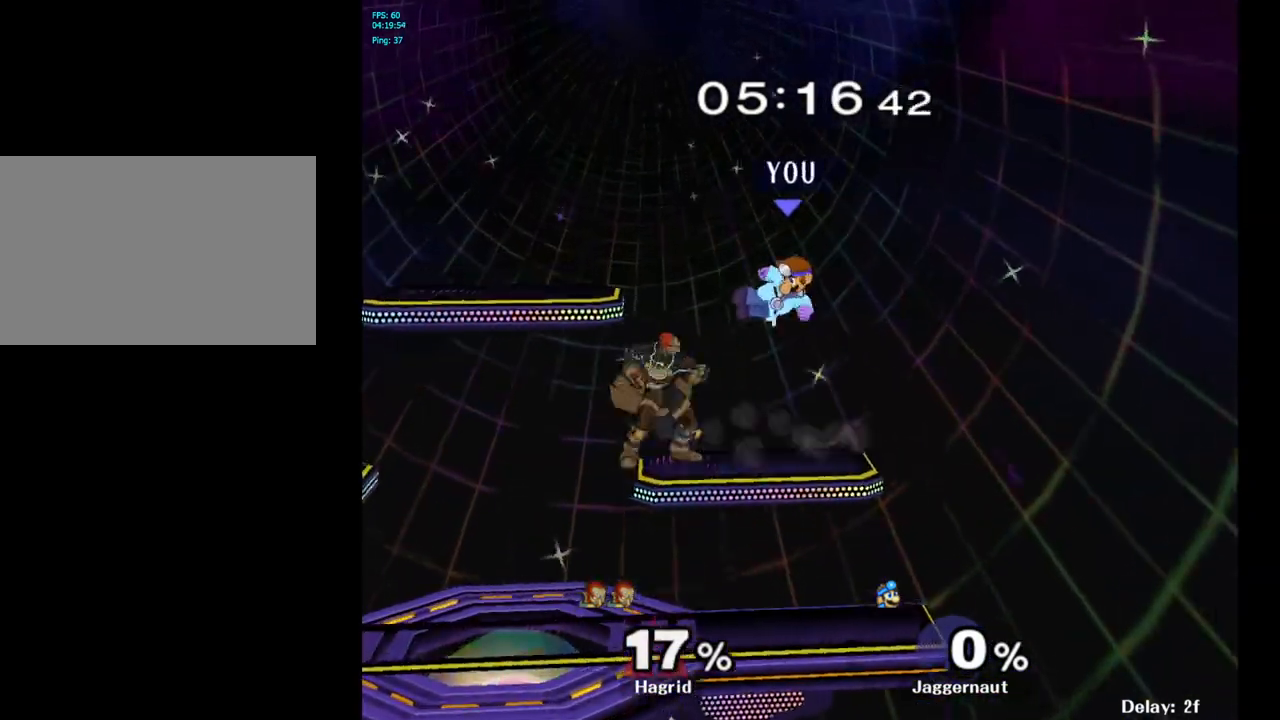
{"buttons": [], "left_stick": "left", "right_stick": "center", "events": [[17, "left_stick", "center"], [117, "left_stick", "left"], [233, "right_stick", "left"], [333, "right_stick", "center"]]}
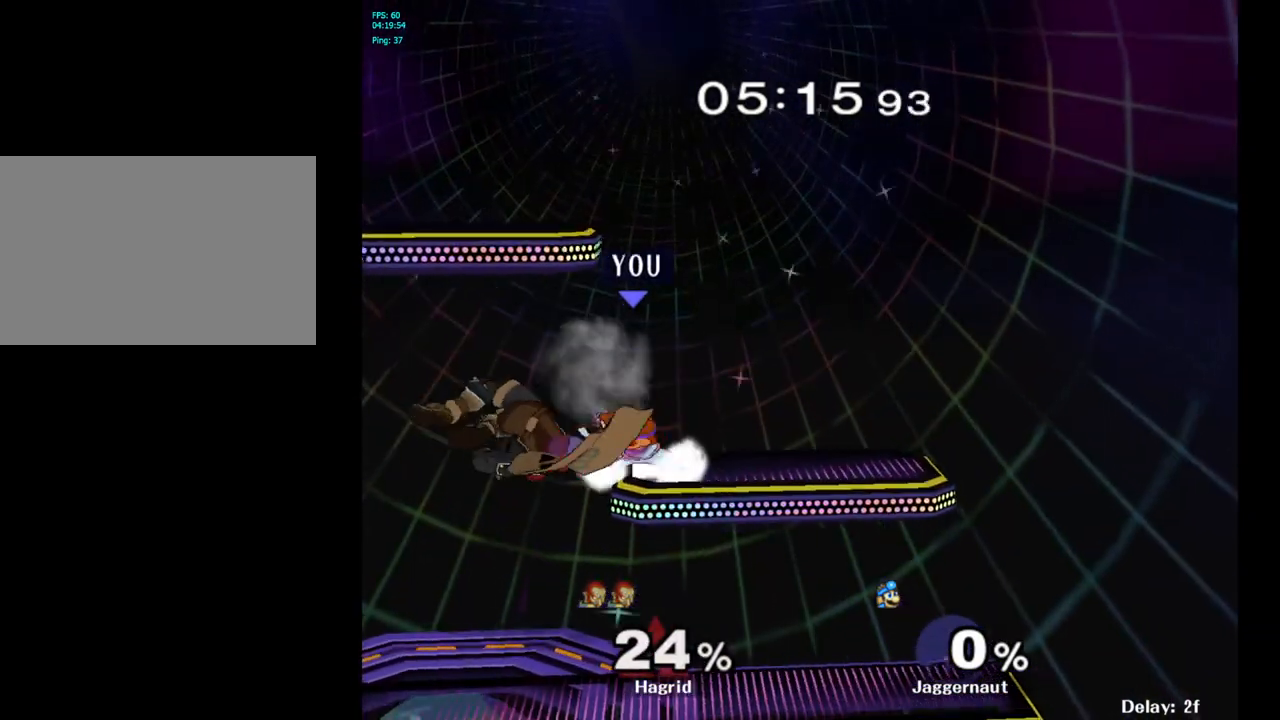
{"buttons": [], "left_stick": "left", "right_stick": "center", "events": [[400, "right_stick", "left"], [467, "right_stick", "center"]]}
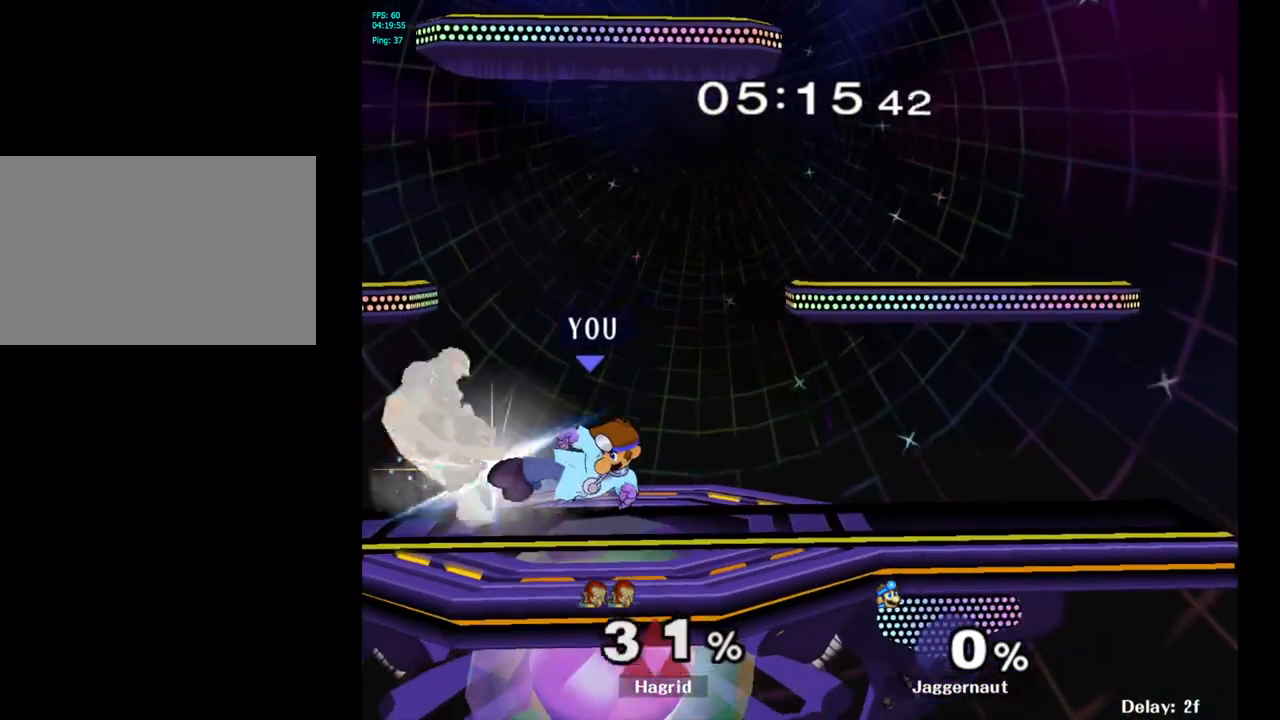
{"buttons": [], "left_stick": "left", "right_stick": "center", "events": [[67, "R1", "down"], [100, "left_stick", "center"], [283, "R1", "up"], [467, "left_stick", "left"]]}
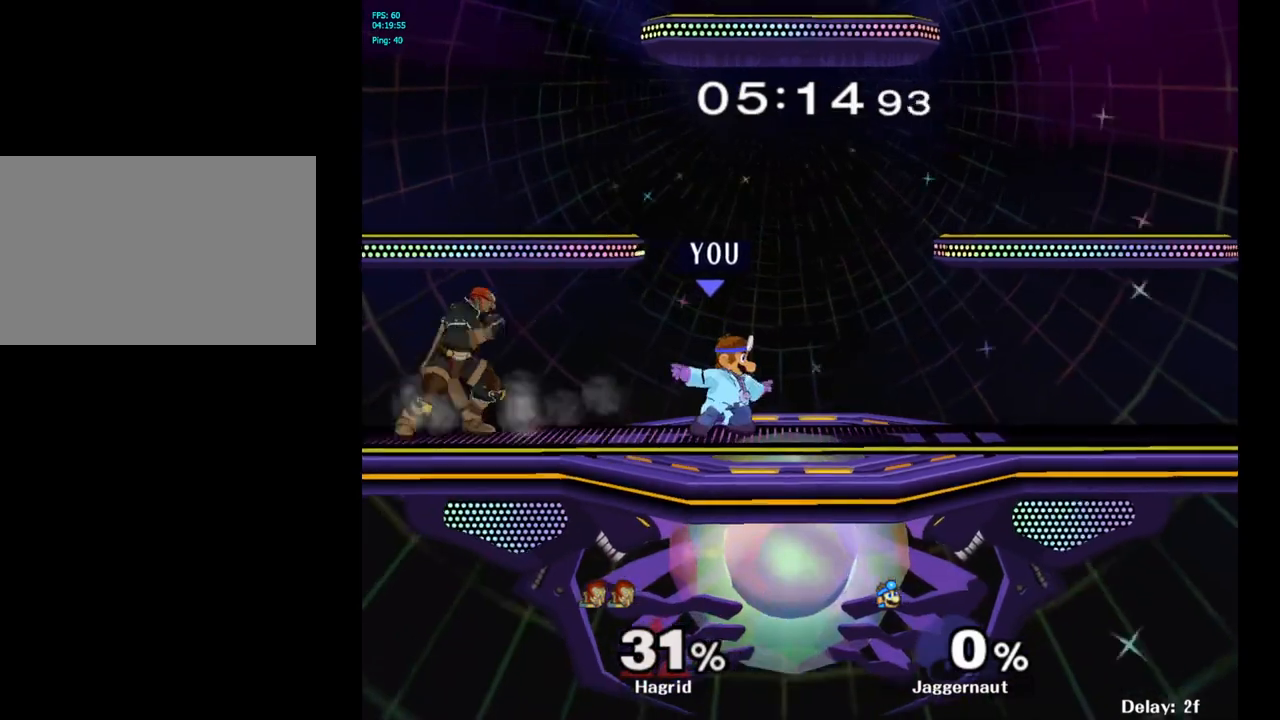
{"buttons": [], "left_stick": "left", "right_stick": "center", "events": [[17, "Y", "down"], [67, "Y", "up"], [183, "A", "down"], [300, "A", "up"], [367, "left_stick", "center"], [500, "left_stick", "left"]]}
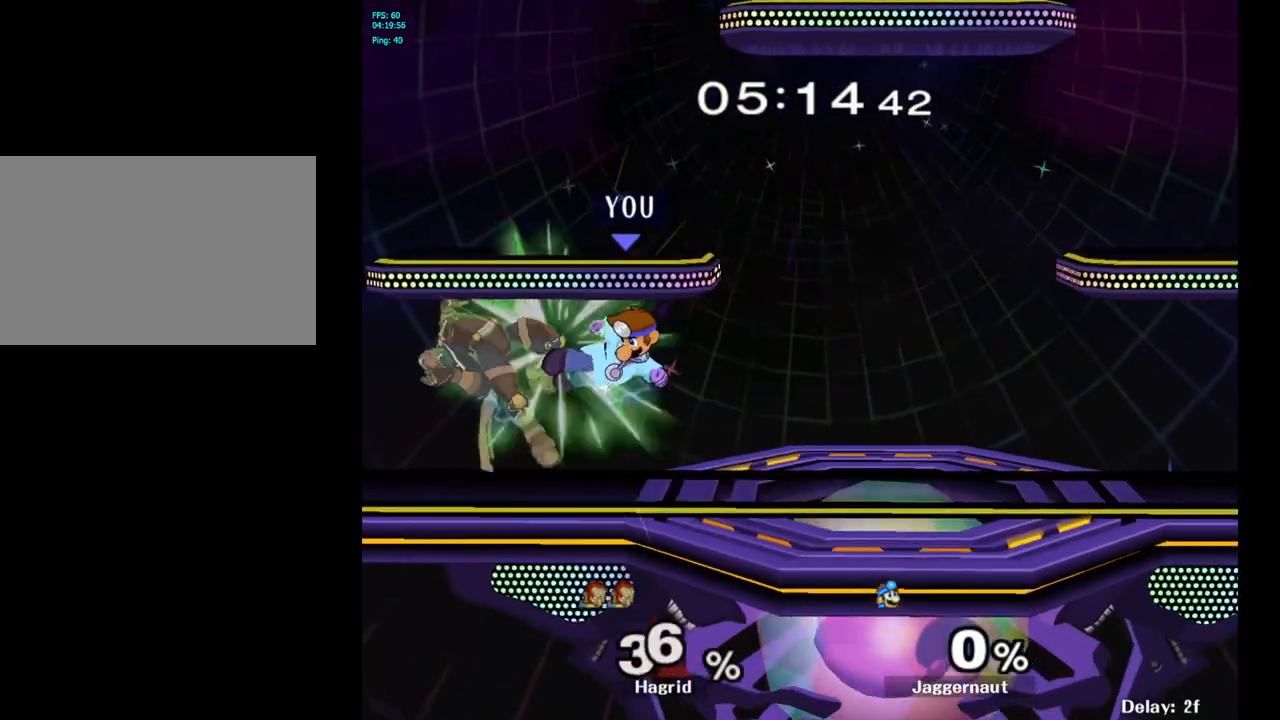
{"buttons": ["R1"], "left_stick": "center", "right_stick": "center", "events": [[50, "R1", "down"], [217, "left_stick", "center"], [300, "R1", "up"], [417, "R1", "down"]]}
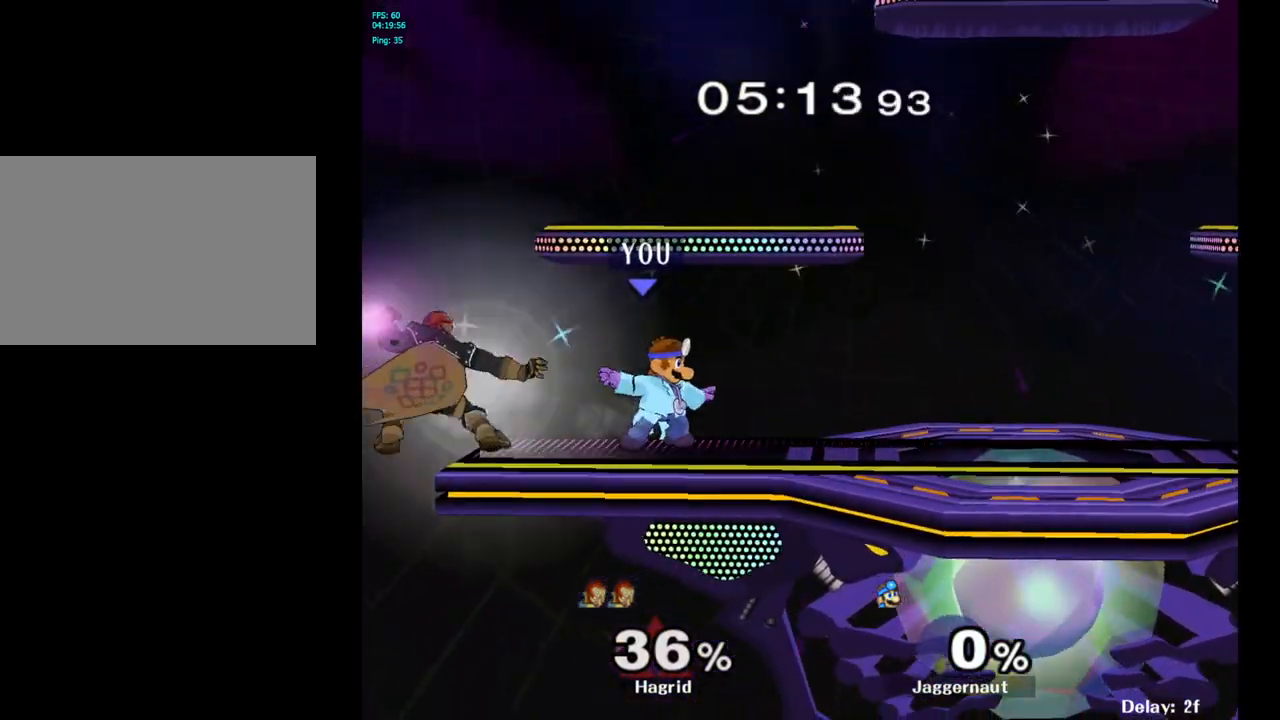
{"buttons": [], "left_stick": "center", "right_stick": "center", "events": [[450, "R1", "up"]]}
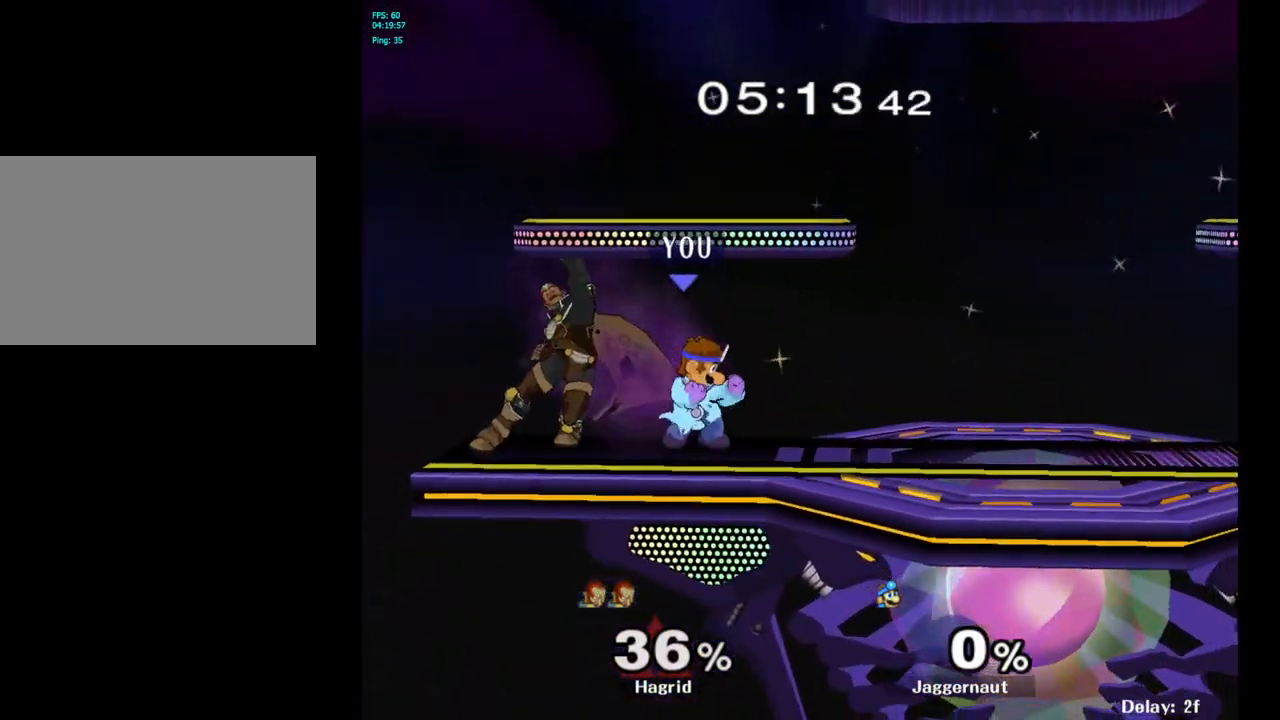
{"buttons": [], "left_stick": "left", "right_stick": "center", "events": [[200, "Y", "down"], [200, "left_stick", "left"], [233, "Y", "up"], [300, "A", "down"], [433, "A", "up"]]}
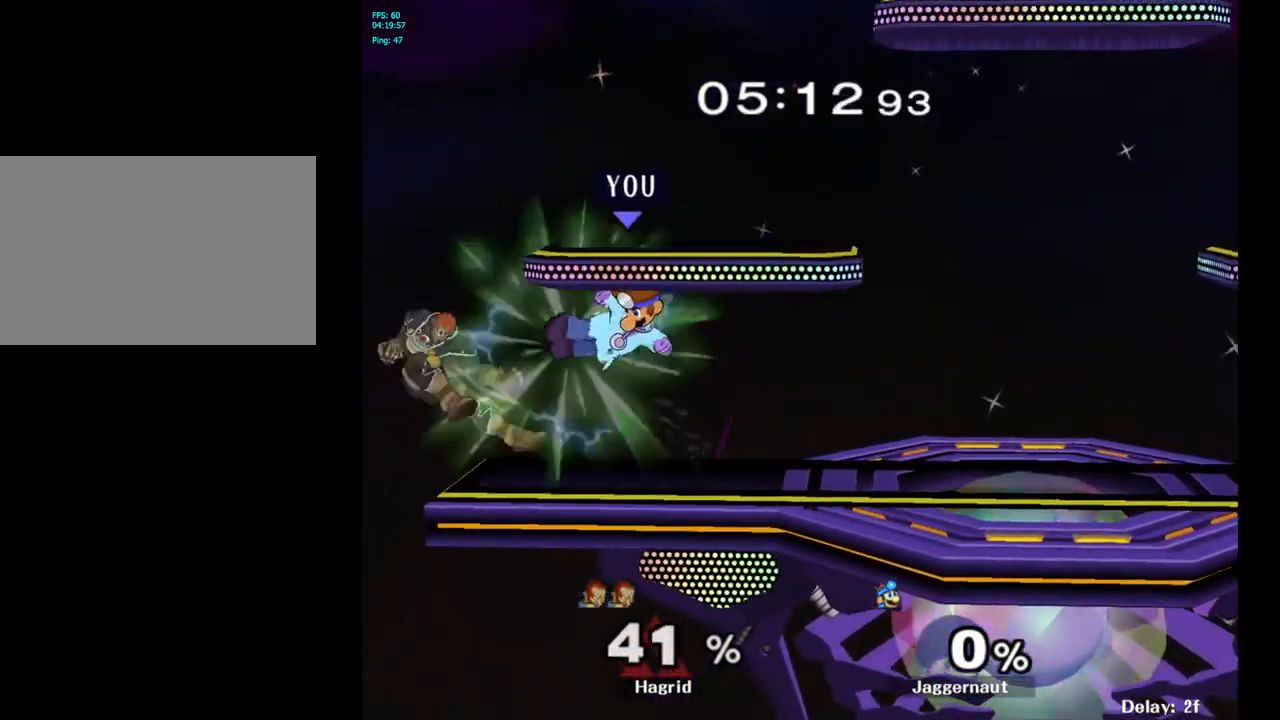
{"buttons": [], "left_stick": "center", "right_stick": "center", "events": [[50, "left_stick", "right"], [450, "left_stick", "center"]]}
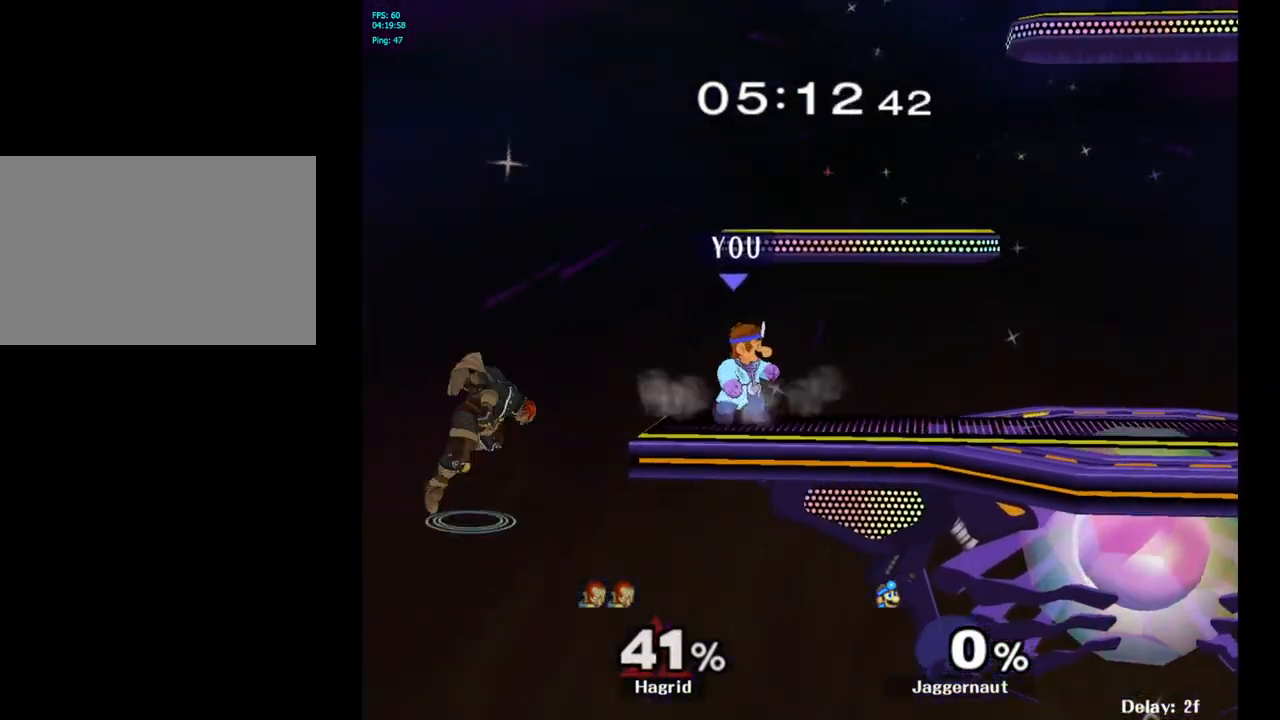
{"buttons": [], "left_stick": "right", "right_stick": "center", "events": [[67, "left_stick", "left"], [83, "Y", "down"], [133, "A", "down"], [250, "left_stick", "right"], [317, "Y", "up"], [333, "A", "up"]]}
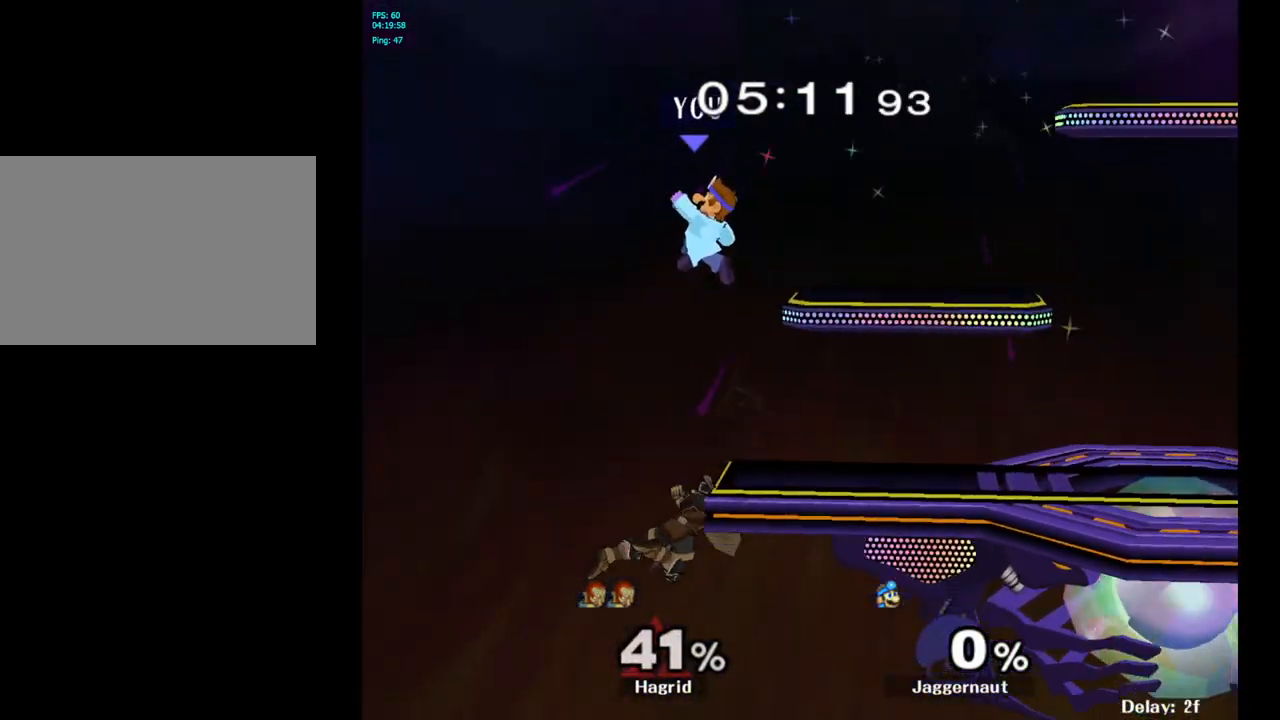
{"buttons": [], "left_stick": "left", "right_stick": "center", "events": [[367, "left_stick", "center"], [417, "left_stick", "left"]]}
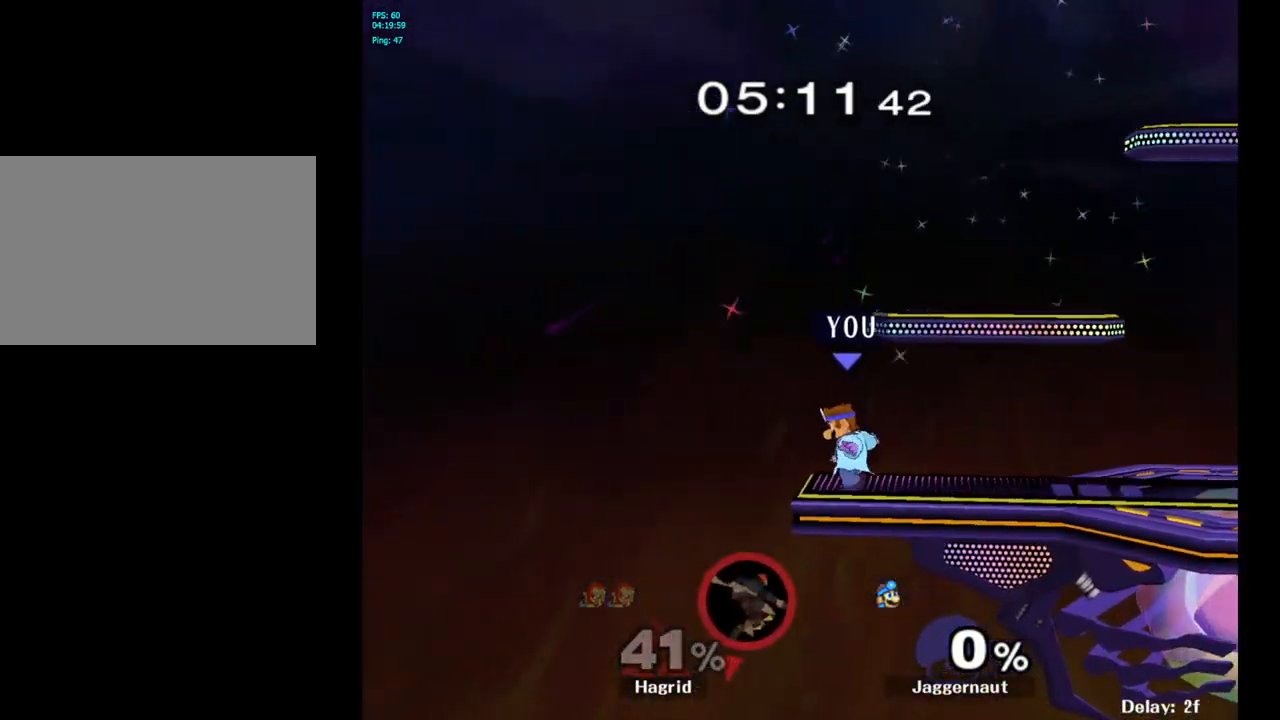
{"buttons": [], "left_stick": "down", "right_stick": "center", "events": [[83, "left_stick", "center"], [317, "left_stick", "down"], [367, "A", "down"], [483, "A", "up"]]}
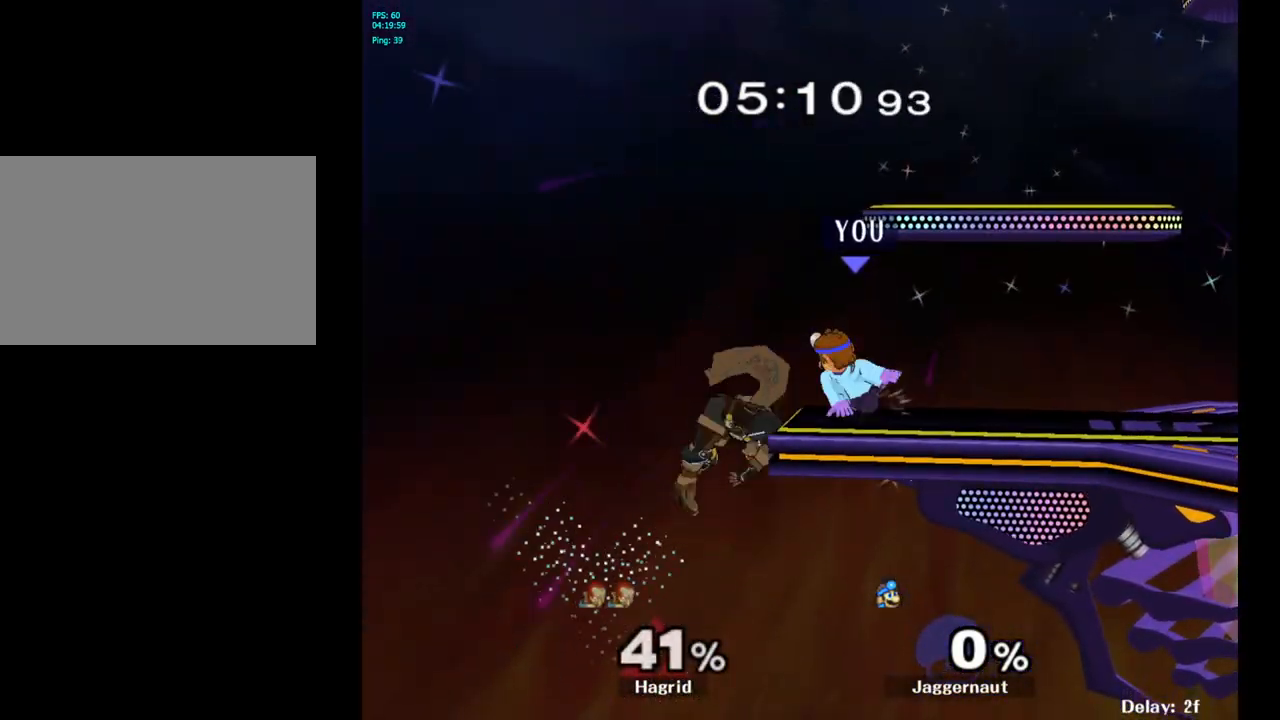
{"buttons": [], "left_stick": "center", "right_stick": "center", "events": [[333, "left_stick", "center"]]}
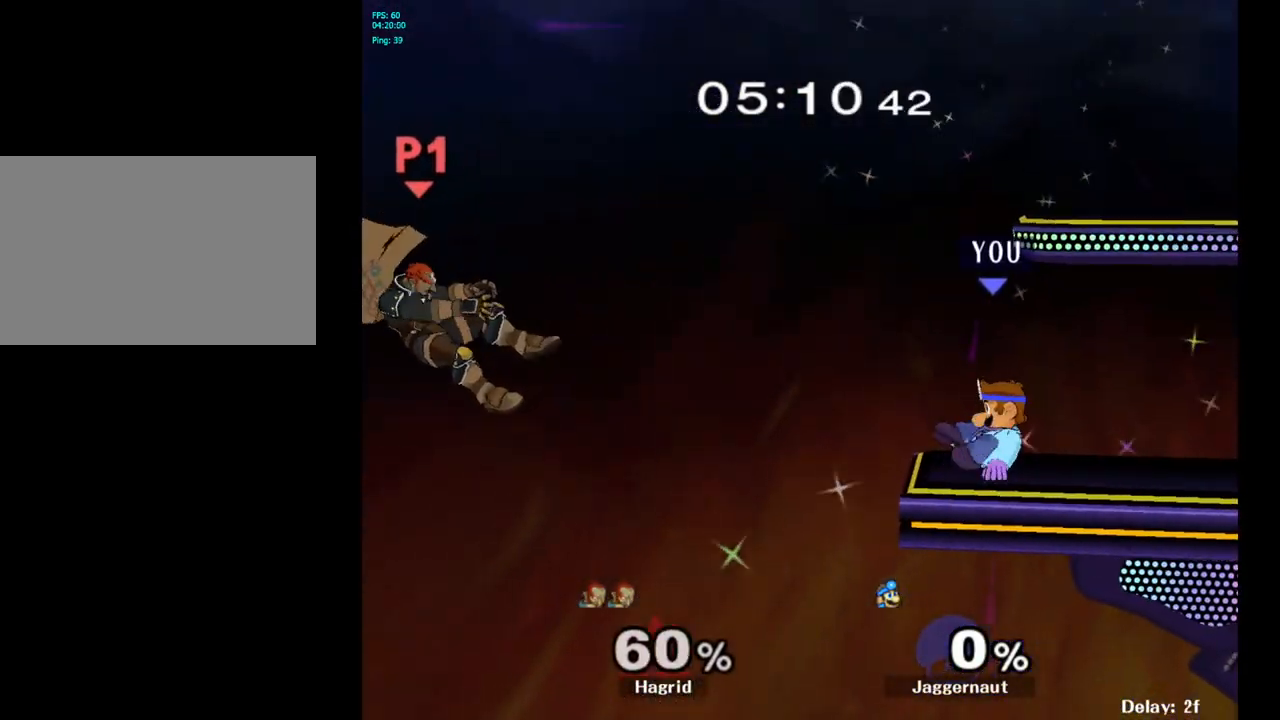
{"buttons": [], "left_stick": "center", "right_stick": "center", "events": [[250, "left_stick", "right"], [400, "left_stick", "center"]]}
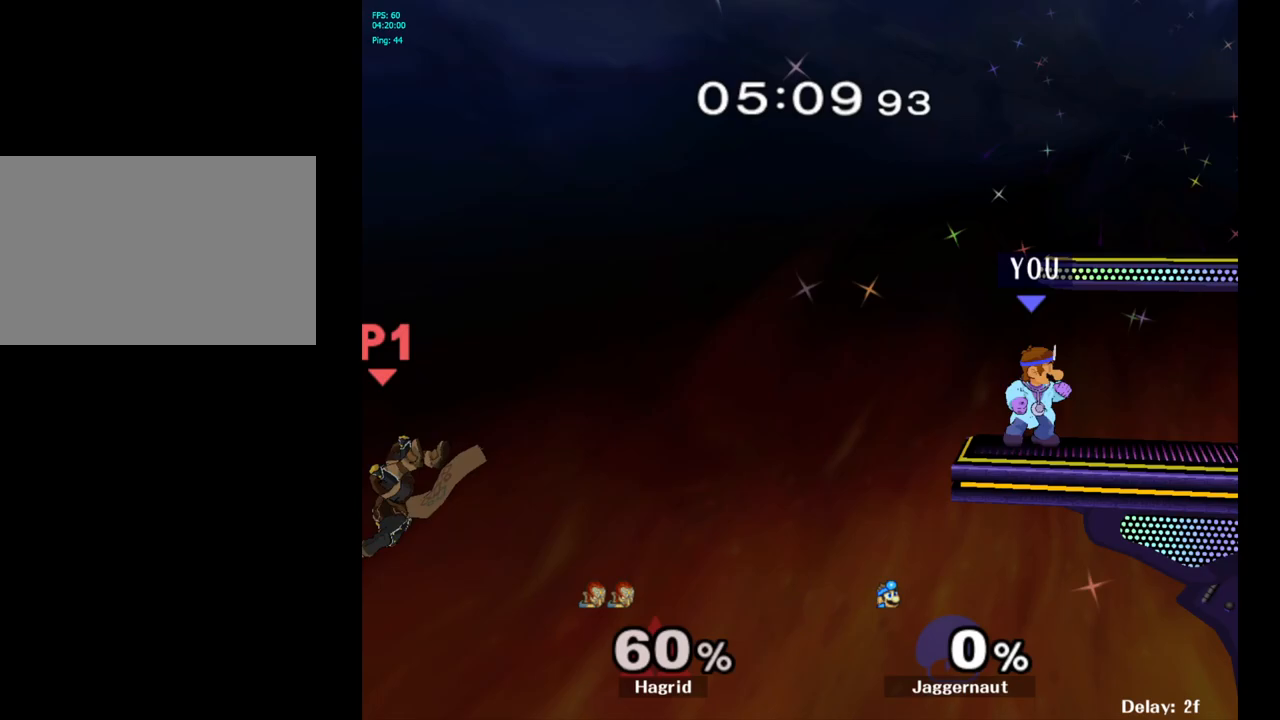
{"buttons": [], "left_stick": "center", "right_stick": "center", "events": []}
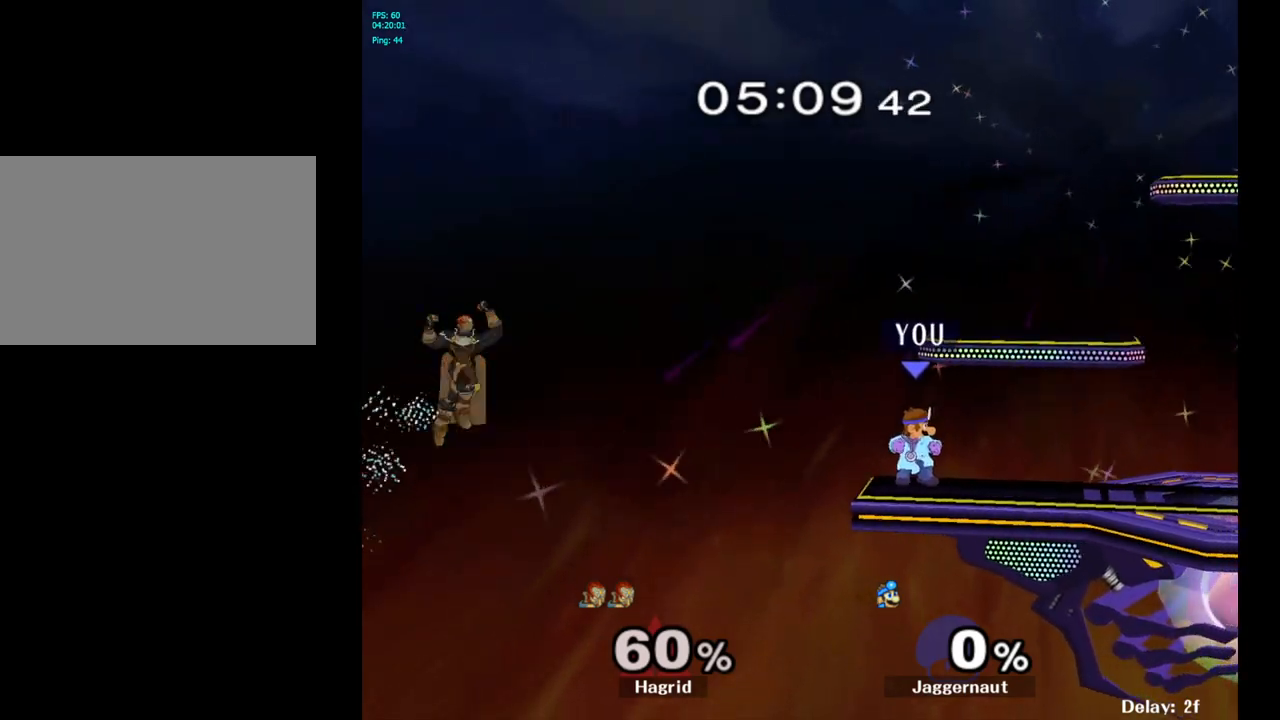
{"buttons": [], "left_stick": "center", "right_stick": "center", "events": [[150, "Y", "down"], [167, "left_stick", "down-left"], [217, "R1", "down"], [383, "Y", "up"], [383, "left_stick", "center"], [400, "R1", "up"]]}
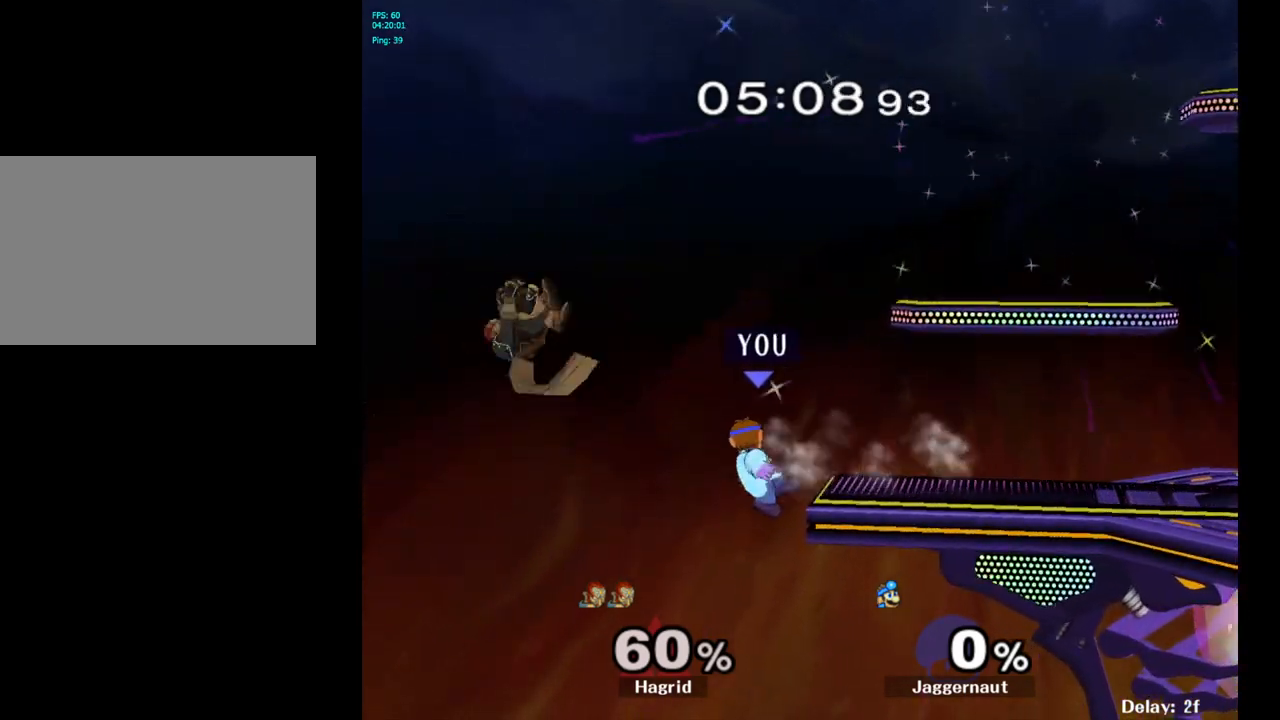
{"buttons": [], "left_stick": "right", "right_stick": "center", "events": [[450, "left_stick", "right"]]}
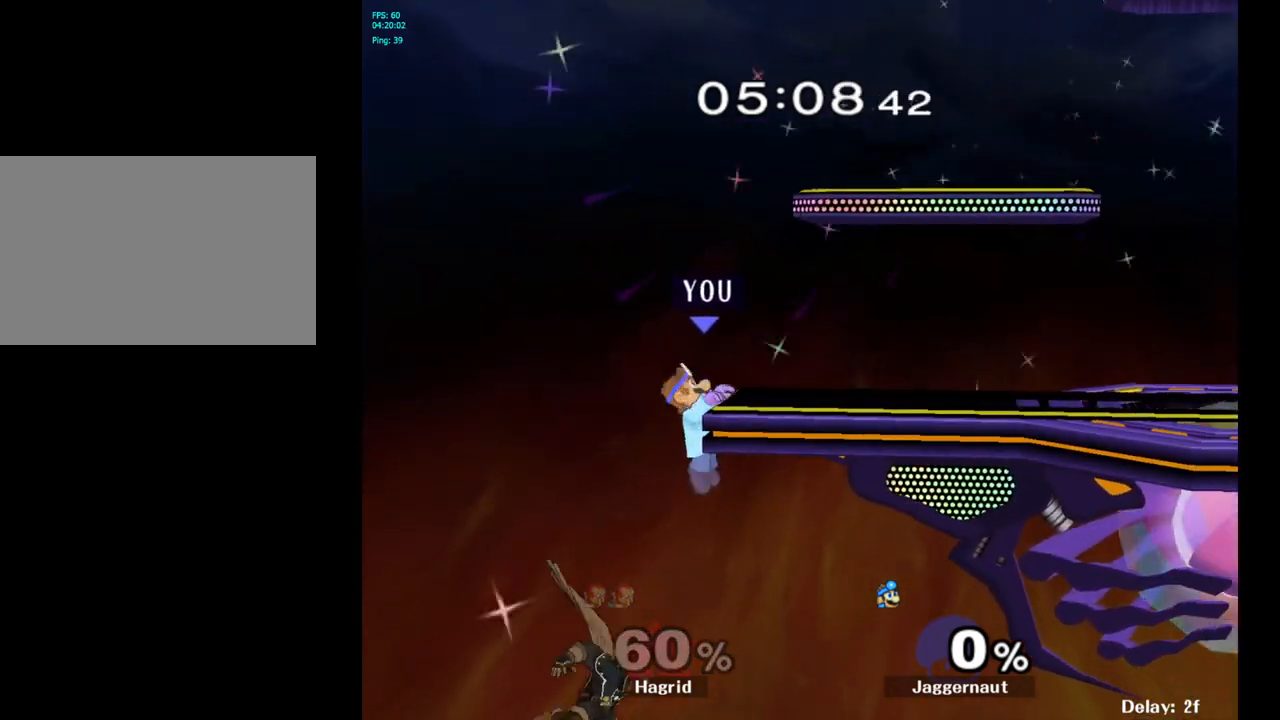
{"buttons": [], "left_stick": "right", "right_stick": "center", "events": []}
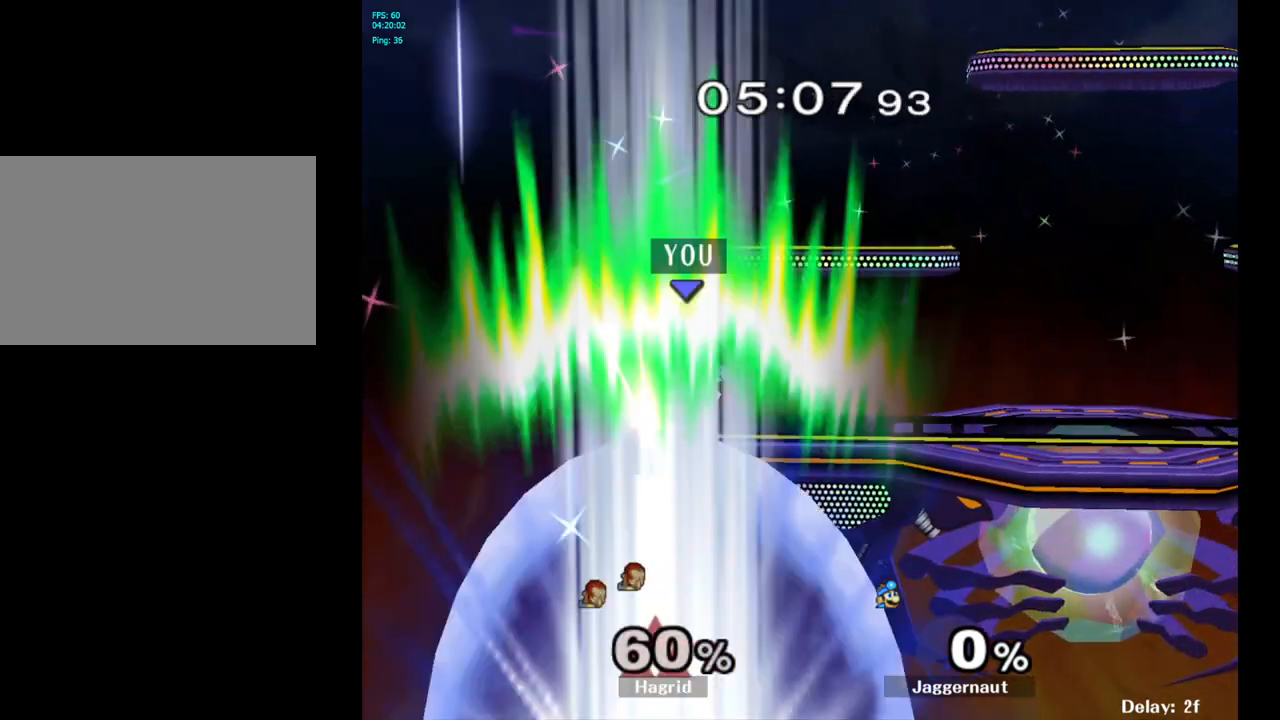
{"buttons": ["Y"], "left_stick": "down-right", "right_stick": "center", "events": [[233, "left_stick", "center"], [333, "Y", "down"], [417, "Y", "up"], [483, "Y", "down"], [483, "left_stick", "down-right"]]}
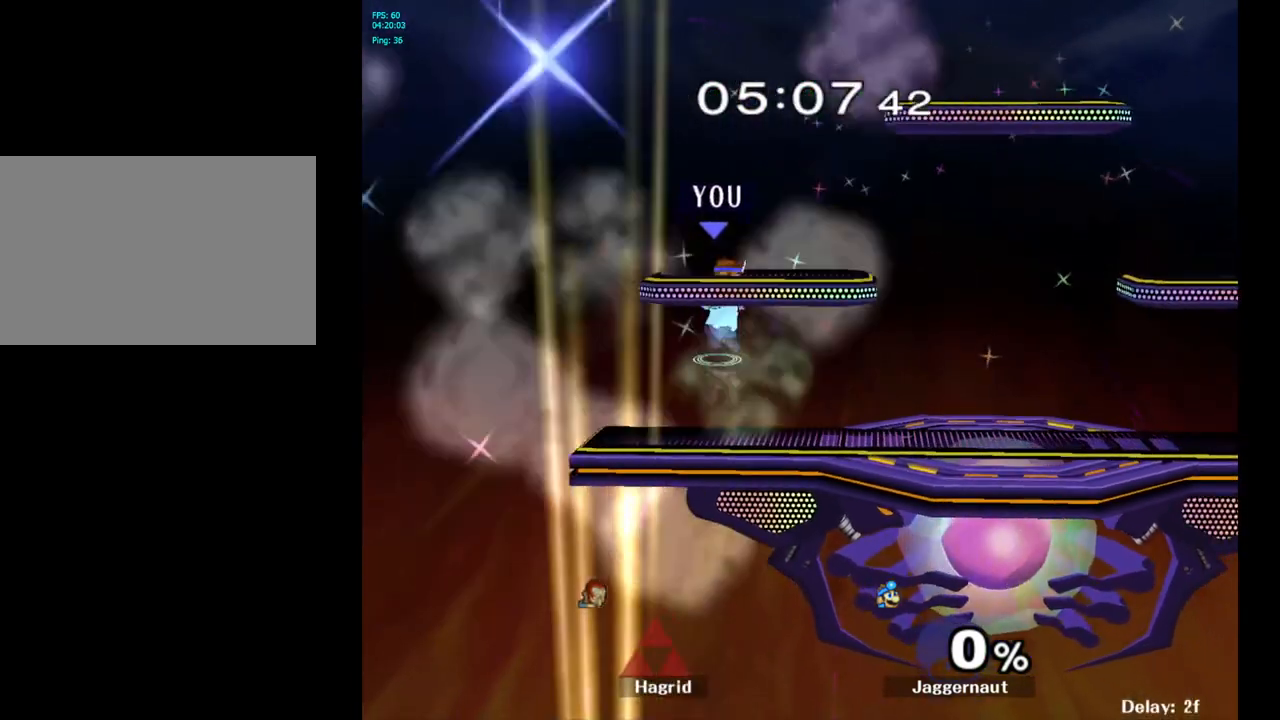
{"buttons": ["Y", "R1"], "left_stick": "down-left", "right_stick": "center", "events": [[117, "R1", "down"], [217, "left_stick", "center"], [233, "Y", "up"], [250, "R1", "up"], [333, "Y", "down"], [333, "left_stick", "down-left"], [400, "R1", "down"]]}
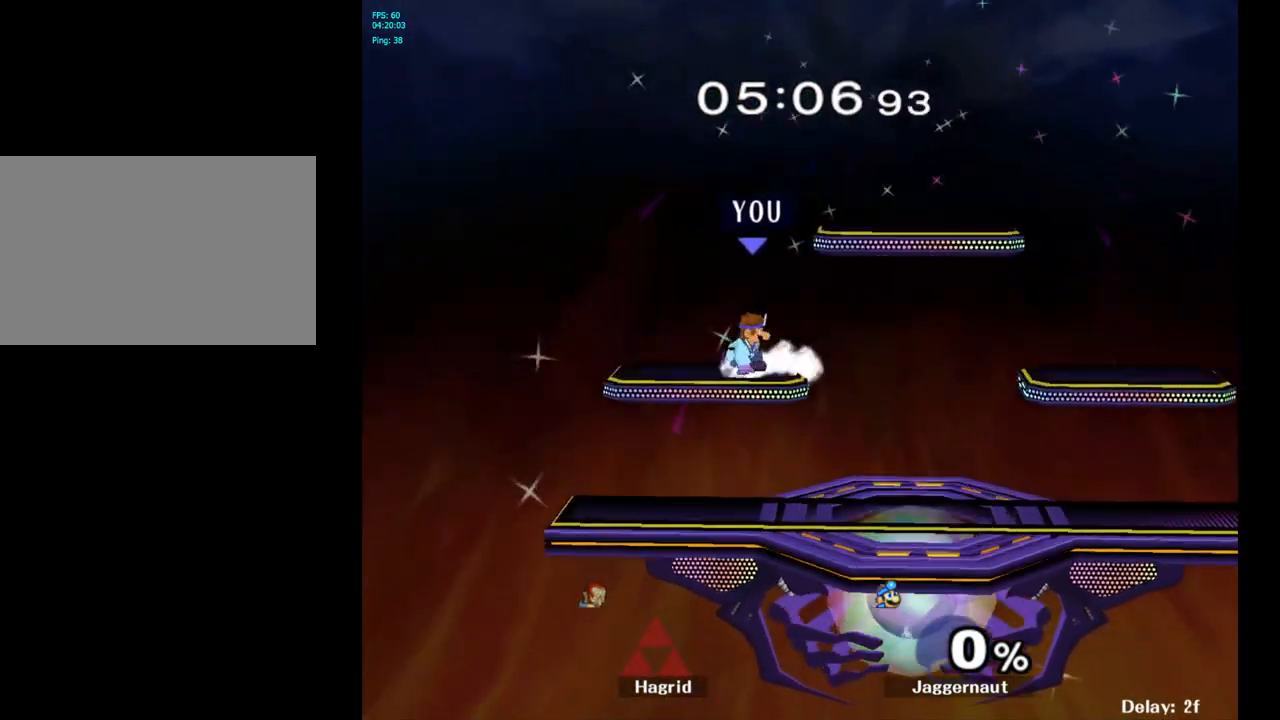
{"buttons": [], "left_stick": "right", "right_stick": "center", "events": [[17, "Y", "up"], [17, "left_stick", "center"], [33, "R1", "up"], [283, "left_stick", "down-right"], [383, "left_stick", "up-left"], [467, "left_stick", "right"]]}
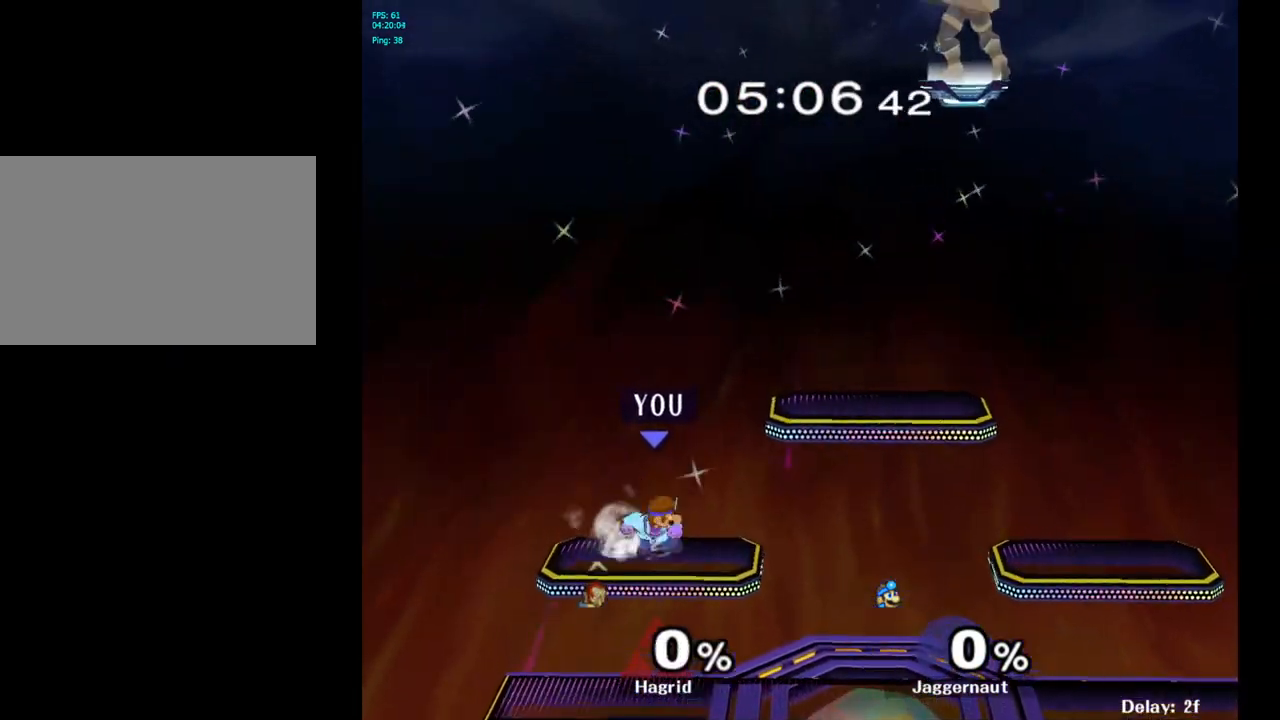
{"buttons": [], "left_stick": "left", "right_stick": "center", "events": [[67, "left_stick", "up-left"], [150, "left_stick", "right"], [250, "left_stick", "up-left"], [333, "left_stick", "right"], [433, "left_stick", "left"]]}
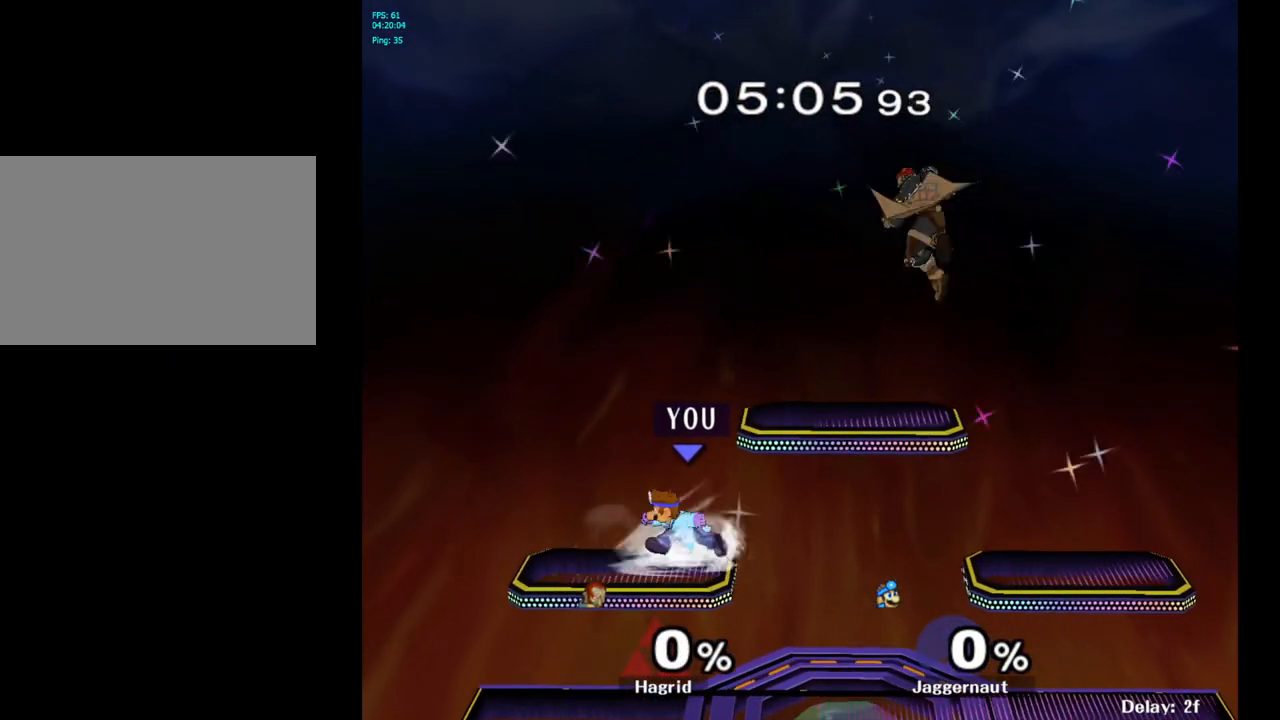
{"buttons": [], "left_stick": "right", "right_stick": "center", "events": [[33, "left_stick", "down-right"], [133, "left_stick", "left"], [250, "left_stick", "down-right"], [350, "left_stick", "left"], [467, "left_stick", "right"]]}
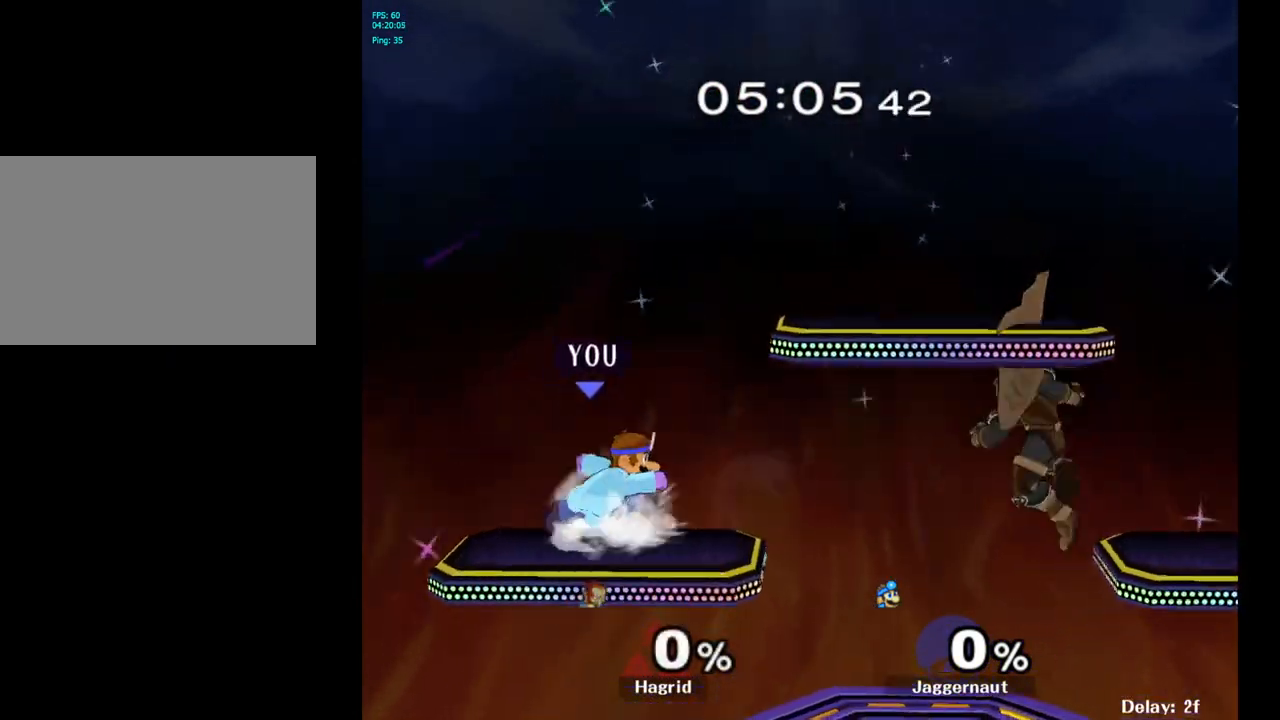
{"buttons": [], "left_stick": "down-right", "right_stick": "center", "events": [[33, "Y", "down"], [283, "left_stick", "down-right"], [350, "R1", "down"], [400, "Y", "up"], [500, "R1", "up"]]}
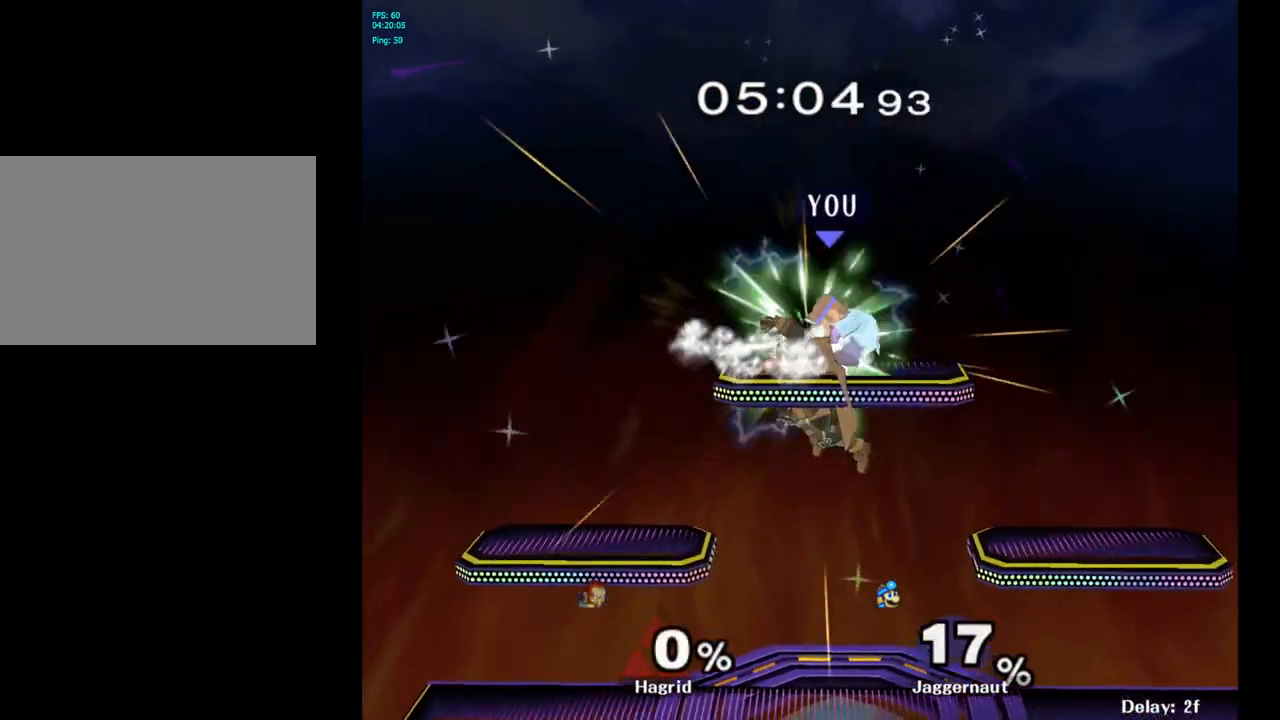
{"buttons": [], "left_stick": "left", "right_stick": "center", "events": [[17, "left_stick", "center"], [500, "left_stick", "left"]]}
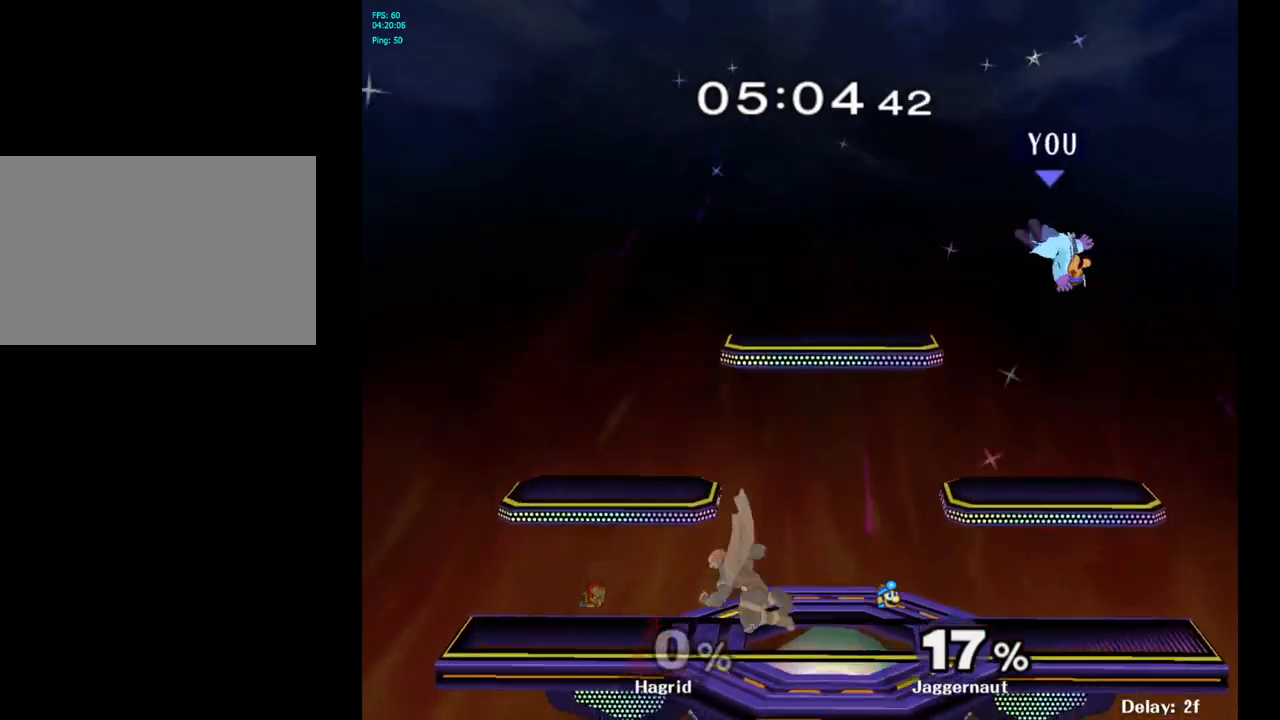
{"buttons": ["Y"], "left_stick": "left", "right_stick": "center", "events": [[150, "left_stick", "center"], [217, "left_stick", "left"], [350, "Y", "down"]]}